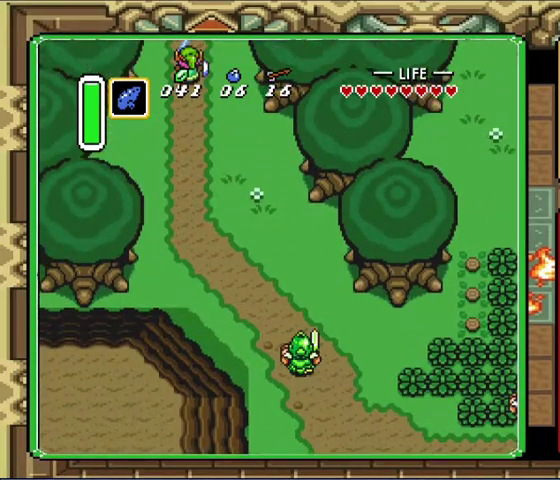
Gameplay with a controller (Nintendo layout); each line is a JSON object with the inputs held at the frame after it. "events" lists button and stick changes between this image and that frame as [ms after this image, input, new state], when the widget could be followed in between. Not read: A L3 R3.
{"buttons": ["DPAD_UP", "DPAD_LEFT"], "events": [[367, "DPAD_LEFT", "down"], [400, "DPAD_UP", "down"]]}
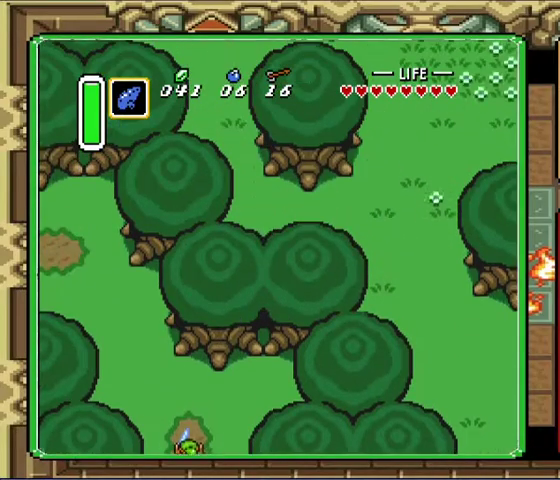
{"buttons": ["DPAD_UP", "DPAD_LEFT"], "events": []}
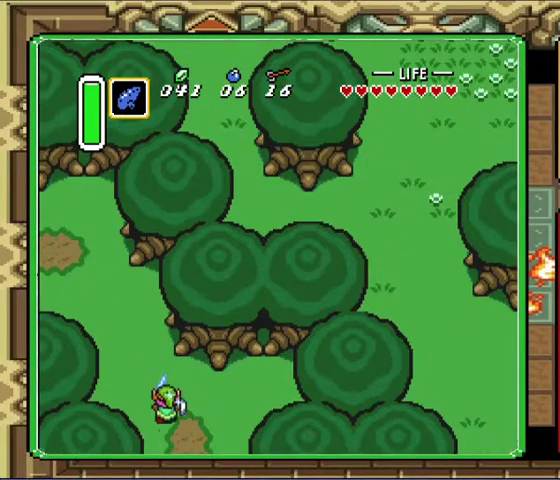
{"buttons": ["DPAD_UP", "DPAD_LEFT"], "events": []}
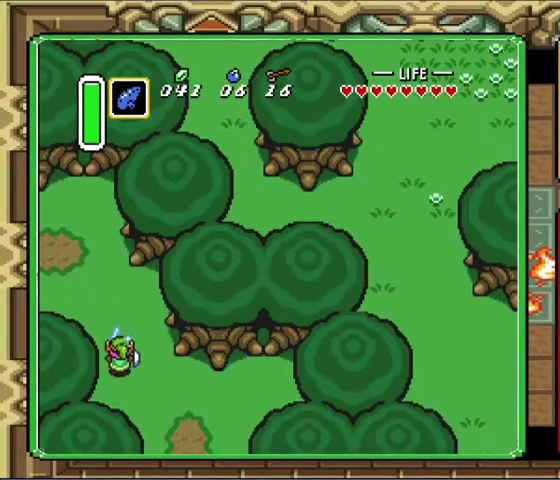
{"buttons": ["DPAD_UP", "DPAD_LEFT"], "events": []}
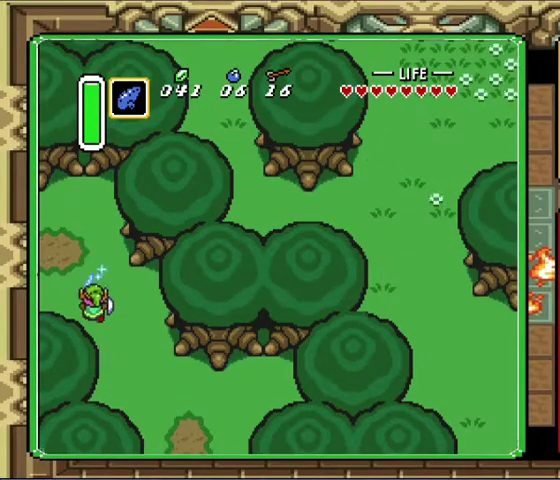
{"buttons": ["DPAD_UP", "DPAD_LEFT"], "events": []}
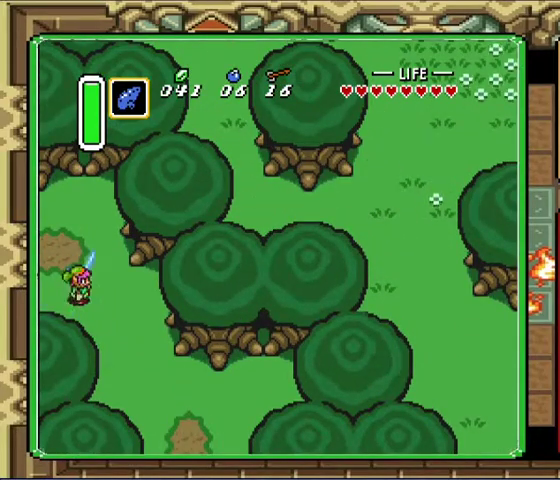
{"buttons": ["DPAD_UP", "DPAD_LEFT"], "events": []}
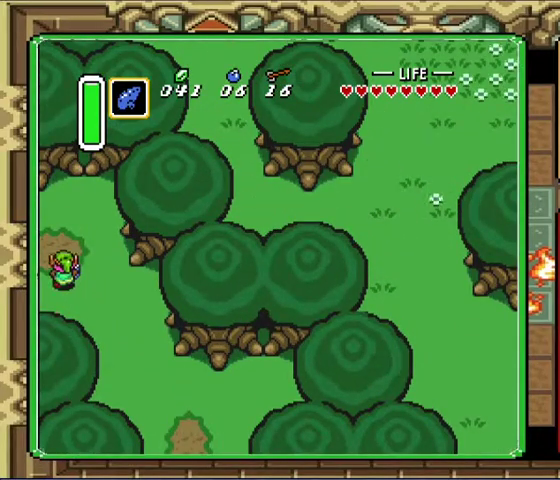
{"buttons": [], "events": [[433, "DPAD_LEFT", "up"], [433, "DPAD_UP", "up"]]}
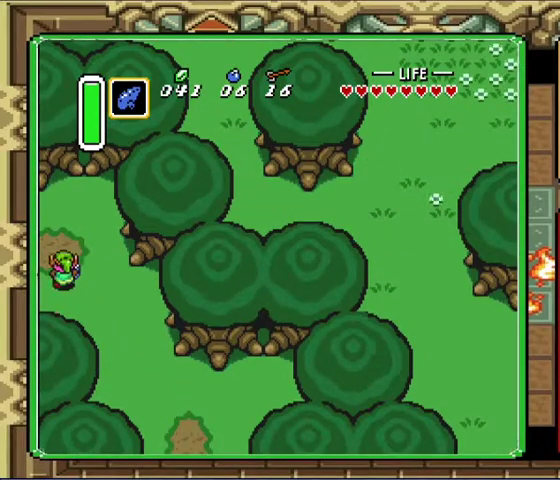
{"buttons": ["DPAD_LEFT"], "events": [[100, "DPAD_LEFT", "down"], [167, "DPAD_UP", "down"], [233, "DPAD_UP", "up"]]}
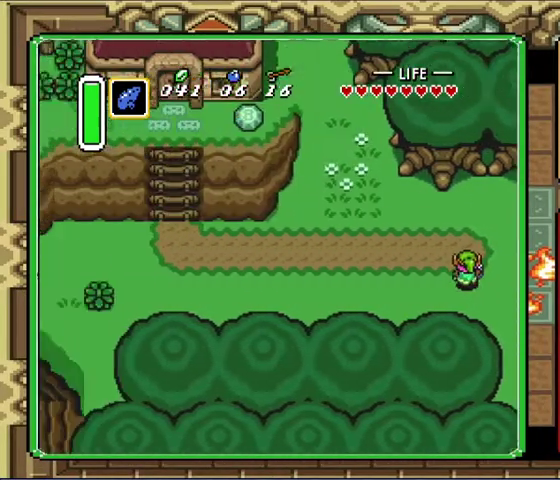
{"buttons": ["DPAD_LEFT"], "events": [[200, "DPAD_UP", "down"], [367, "DPAD_UP", "up"]]}
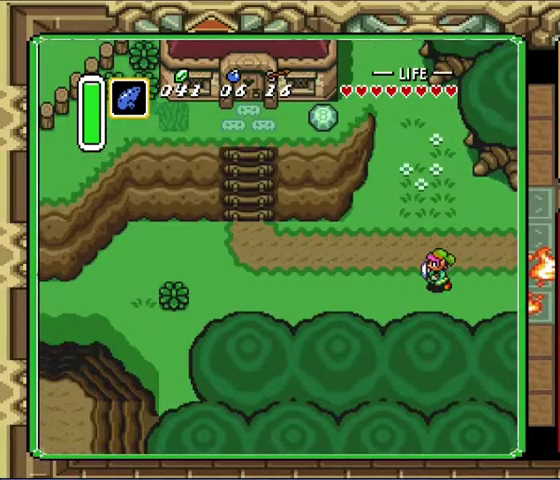
{"buttons": [], "events": [[433, "DPAD_LEFT", "up"]]}
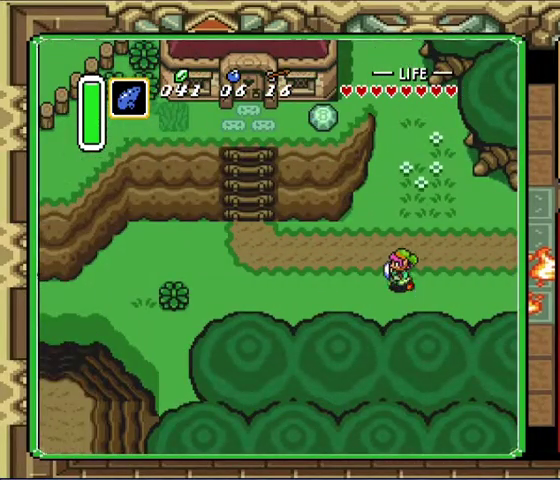
{"buttons": [], "events": []}
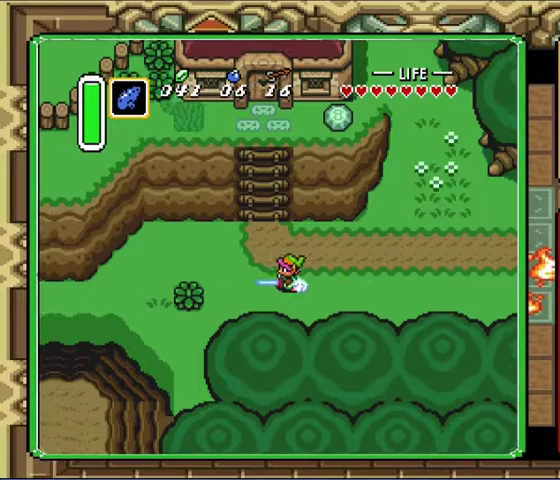
{"buttons": [], "events": []}
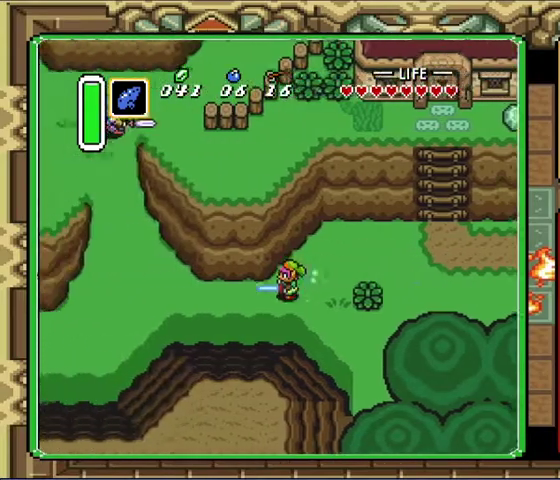
{"buttons": [], "events": []}
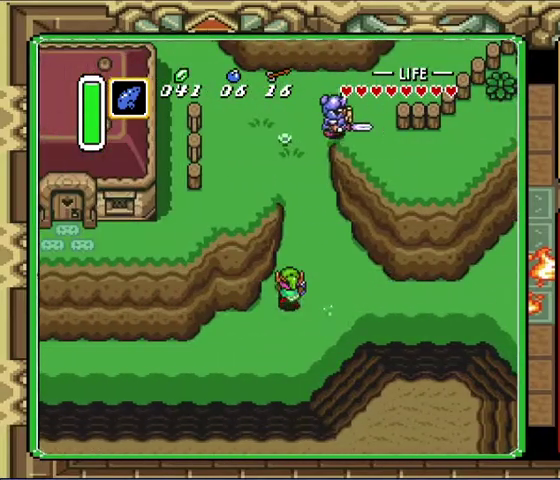
{"buttons": [], "events": [[100, "DPAD_UP", "down"], [233, "DPAD_UP", "up"]]}
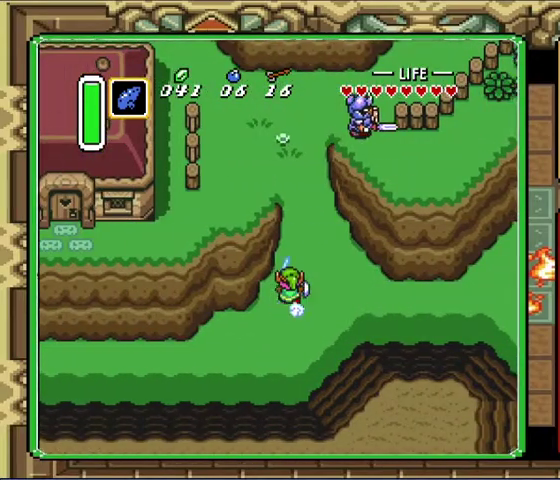
{"buttons": [], "events": []}
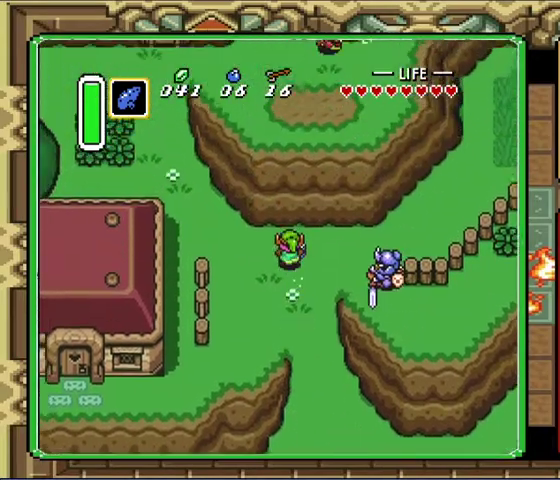
{"buttons": ["DPAD_LEFT"], "events": [[33, "DPAD_LEFT", "down"], [100, "DPAD_UP", "down"], [467, "DPAD_UP", "up"]]}
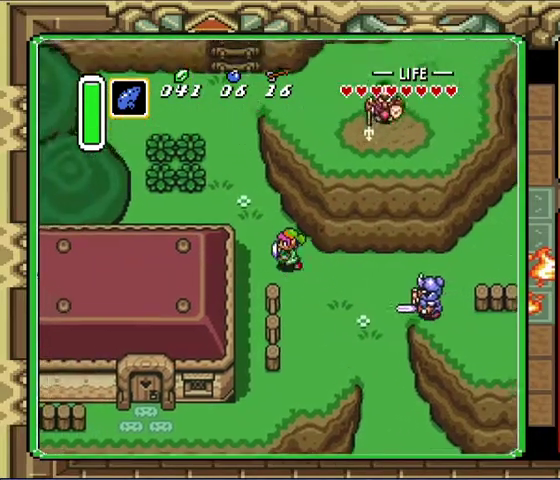
{"buttons": ["DPAD_UP"], "events": [[33, "DPAD_UP", "down"], [500, "DPAD_LEFT", "up"]]}
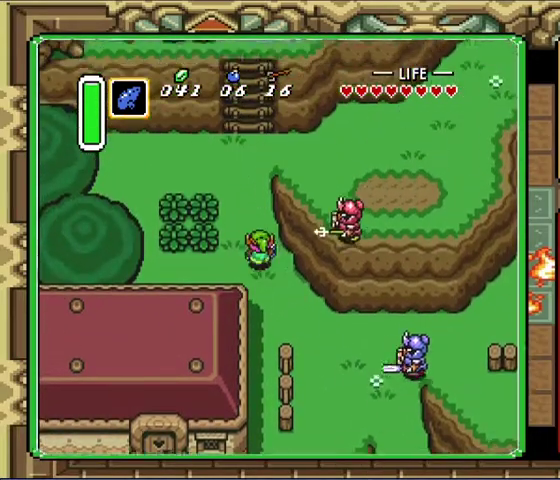
{"buttons": [], "events": [[500, "DPAD_UP", "up"]]}
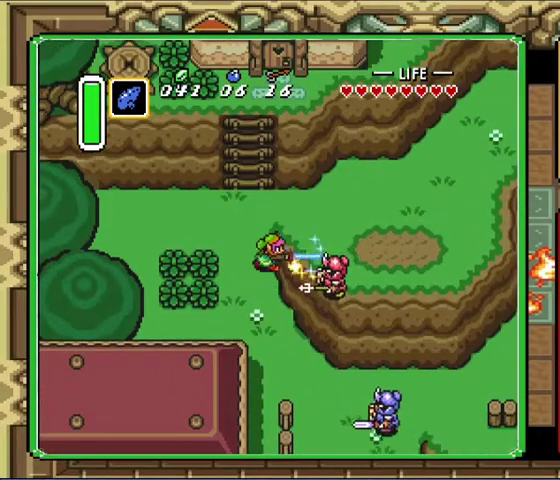
{"buttons": ["DPAD_RIGHT"], "events": [[200, "DPAD_LEFT", "down"], [200, "DPAD_UP", "down"], [500, "DPAD_LEFT", "up"], [500, "DPAD_RIGHT", "down"], [500, "DPAD_UP", "up"]]}
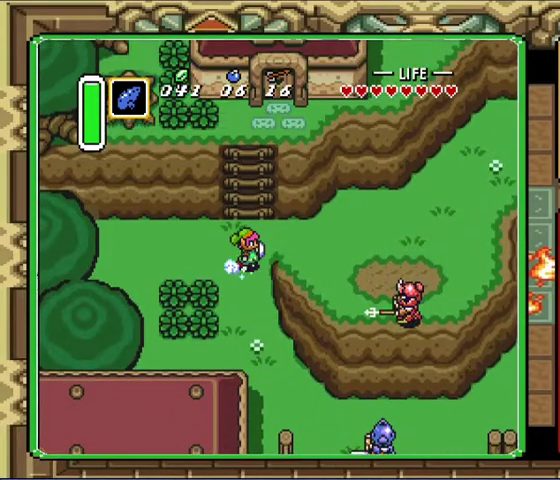
{"buttons": [], "events": [[100, "DPAD_RIGHT", "up"]]}
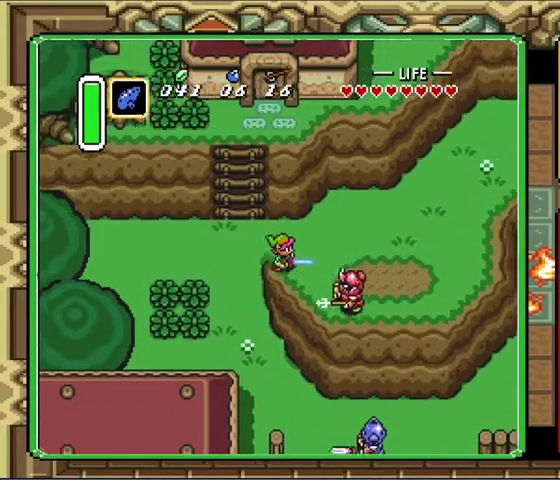
{"buttons": ["DPAD_UP", "DPAD_RIGHT"], "events": [[433, "DPAD_UP", "down"], [500, "DPAD_RIGHT", "down"]]}
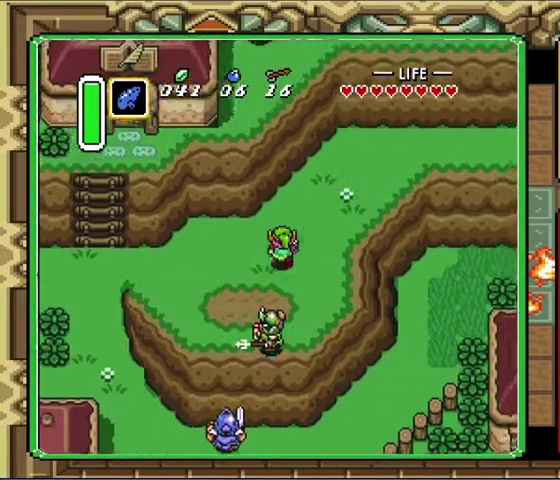
{"buttons": ["DPAD_UP", "DPAD_RIGHT"], "events": []}
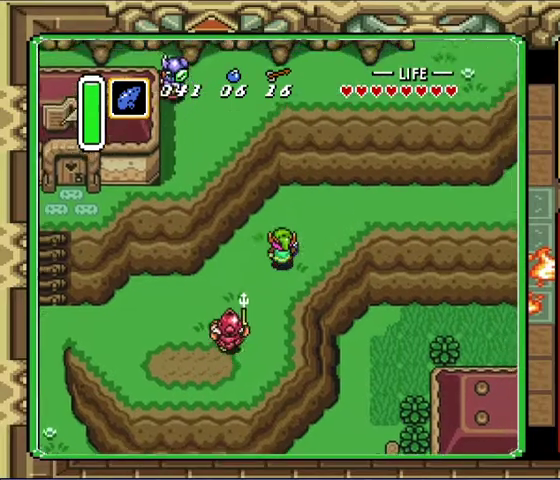
{"buttons": ["DPAD_UP", "DPAD_RIGHT"], "events": []}
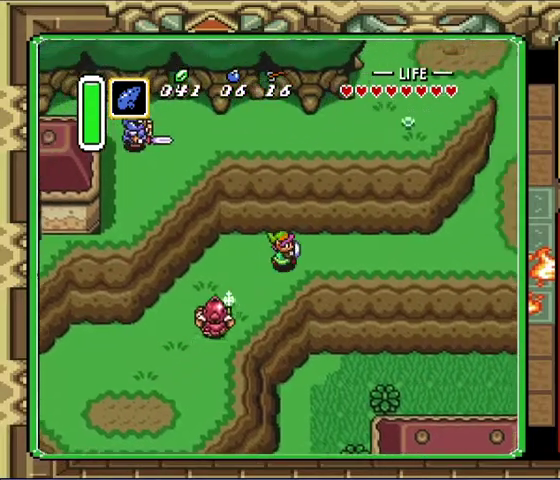
{"buttons": ["DPAD_RIGHT"], "events": [[100, "DPAD_UP", "up"]]}
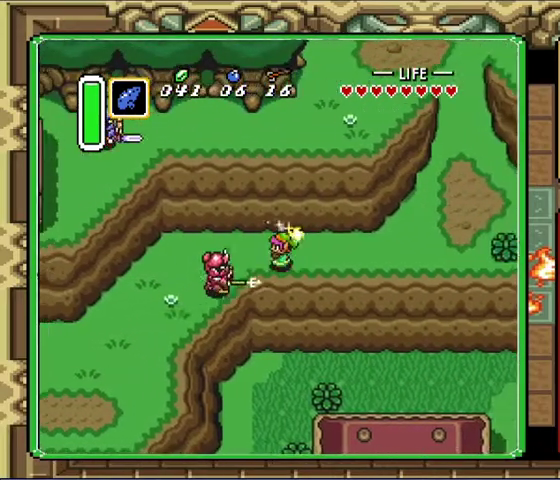
{"buttons": ["DPAD_RIGHT"], "events": [[67, "DPAD_LEFT", "down"], [67, "DPAD_RIGHT", "up"], [167, "DPAD_LEFT", "up"], [233, "DPAD_RIGHT", "down"]]}
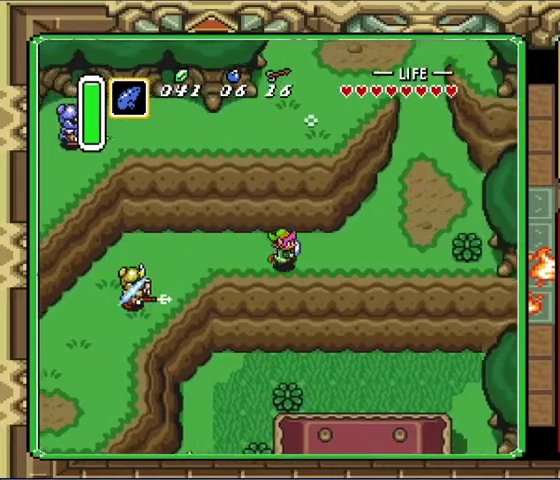
{"buttons": ["DPAD_RIGHT"], "events": []}
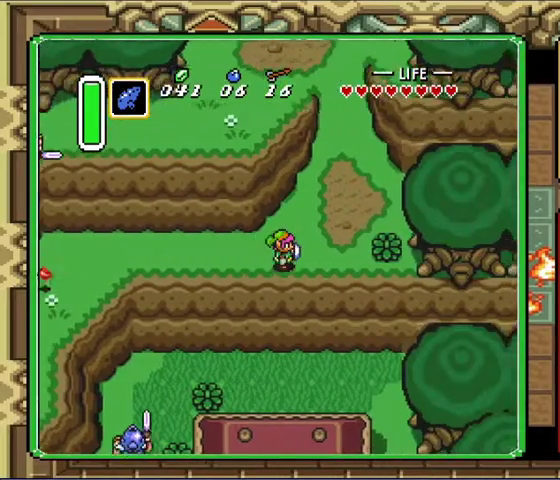
{"buttons": [], "events": [[400, "DPAD_UP", "down"], [433, "DPAD_RIGHT", "up"], [467, "DPAD_UP", "up"]]}
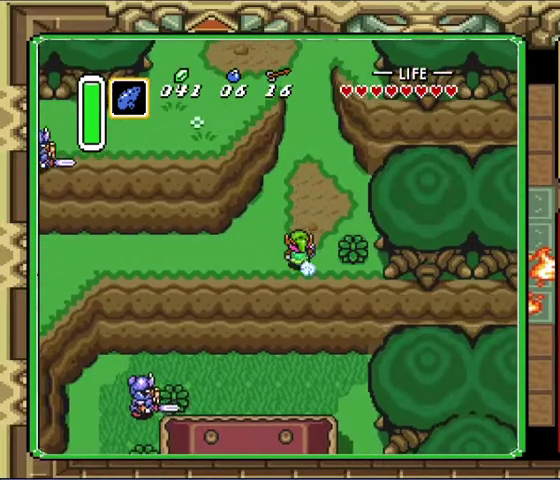
{"buttons": [], "events": []}
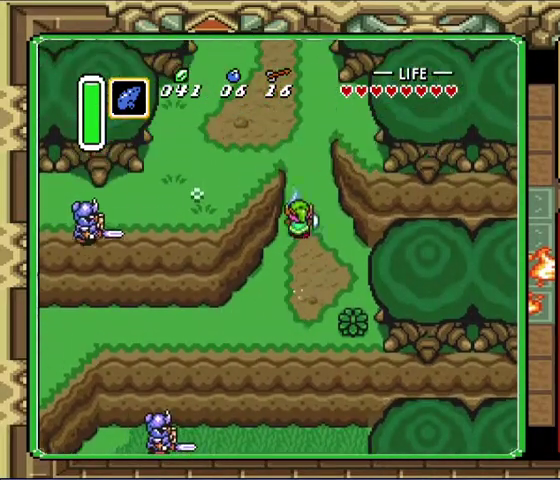
{"buttons": [], "events": []}
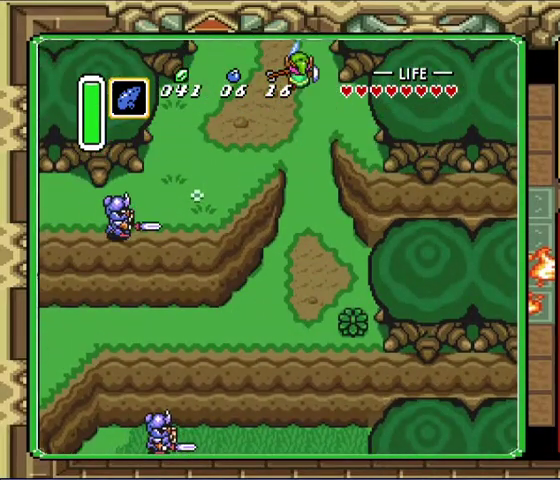
{"buttons": [], "events": []}